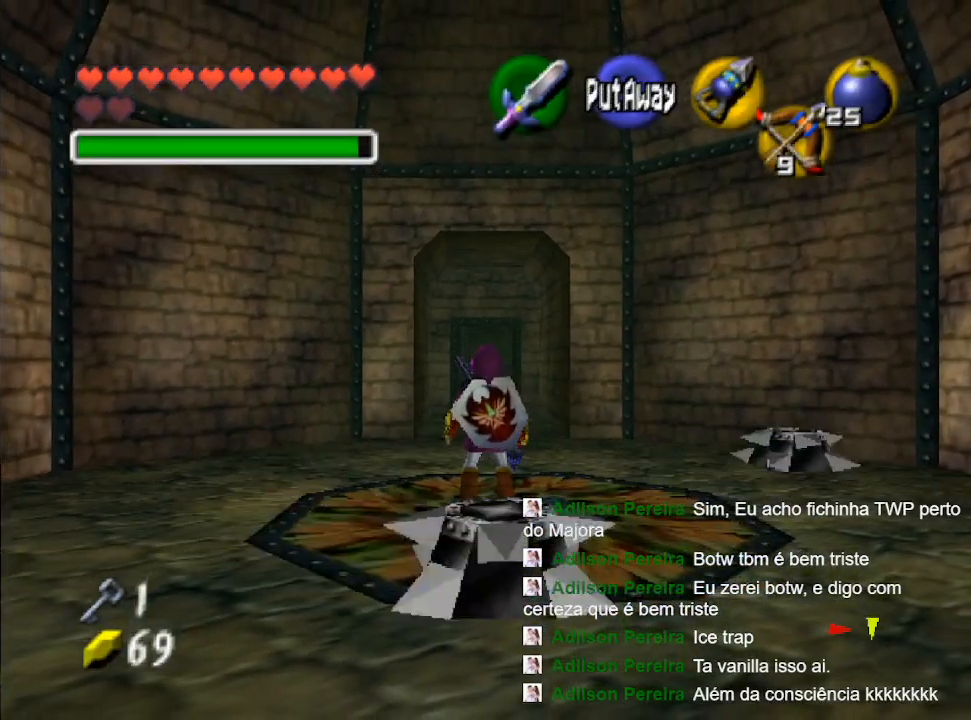
Gameplay with a controller (Nintendo layout); each line is a JSON object with the inputs held at the frame after it. "events" lists button and stick changes between this image and that frame as [ms after this image, input, new state], when the widget could be followed in between. Not read: L3 R3.
{"buttons": [], "left_stick": "center", "right_stick": "center", "events": [[233, "left_stick", "down-left"], [300, "left_stick", "center"]]}
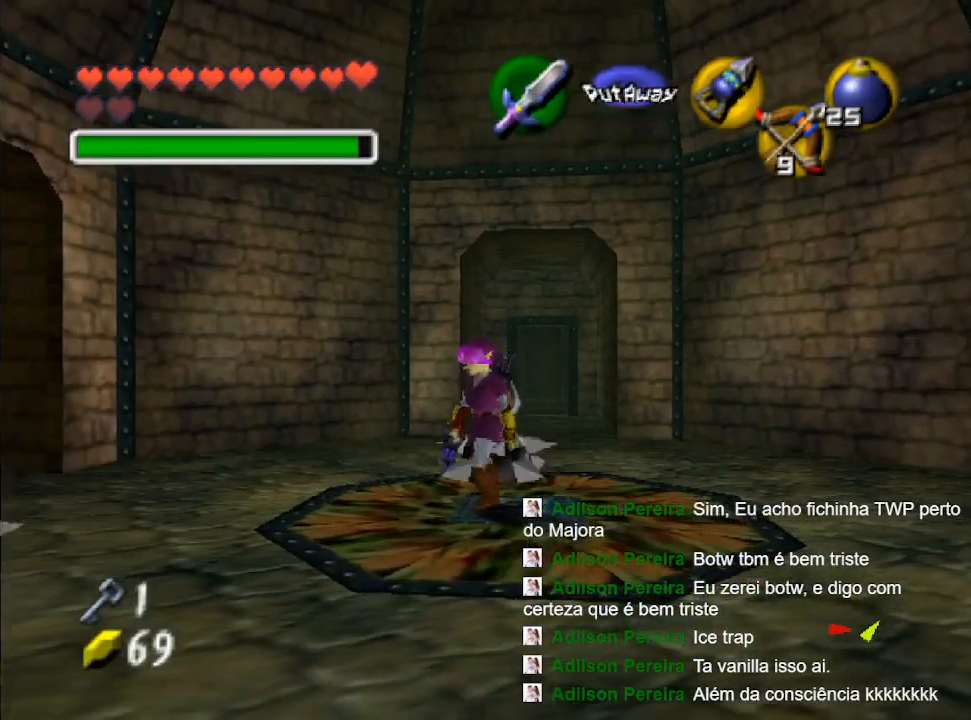
{"buttons": [], "left_stick": "center", "right_stick": "center", "events": [[367, "left_stick", "right"], [500, "left_stick", "center"]]}
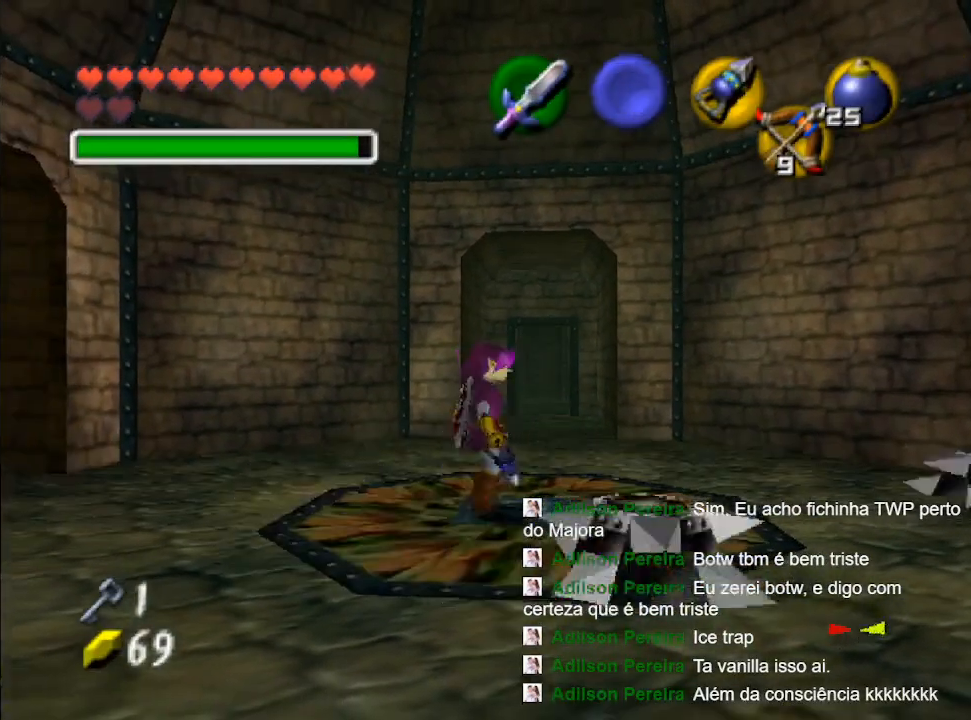
{"buttons": [], "left_stick": "center", "right_stick": "center", "events": []}
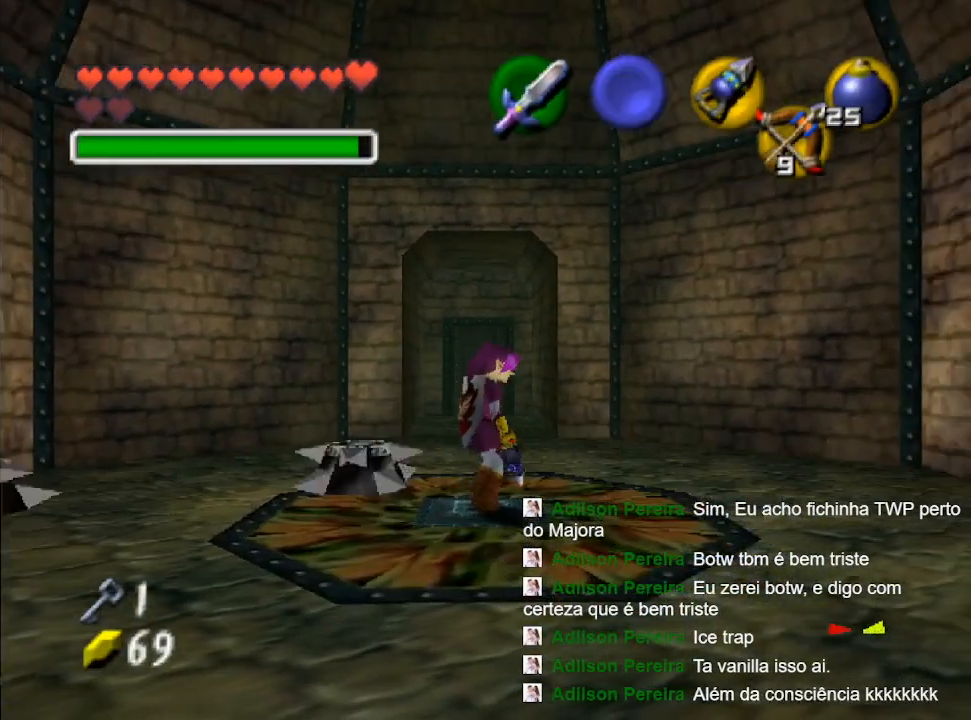
{"buttons": [], "left_stick": "center", "right_stick": "center", "events": [[300, "left_stick", "down"], [400, "left_stick", "center"]]}
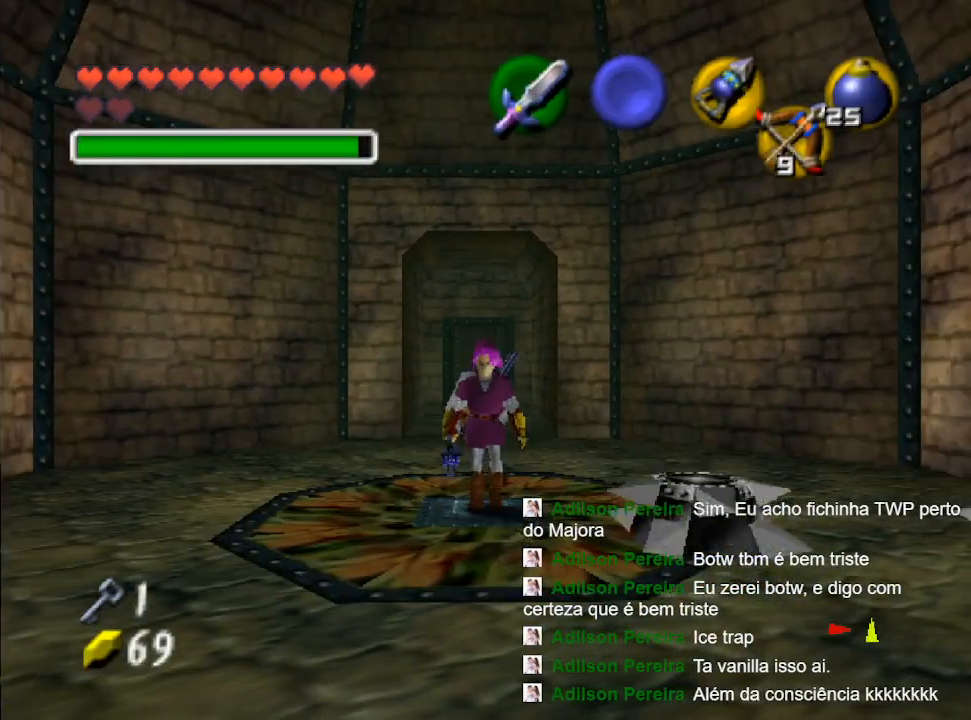
{"buttons": [], "left_stick": "center", "right_stick": "center", "events": [[167, "L2", "down"], [300, "L2", "up"]]}
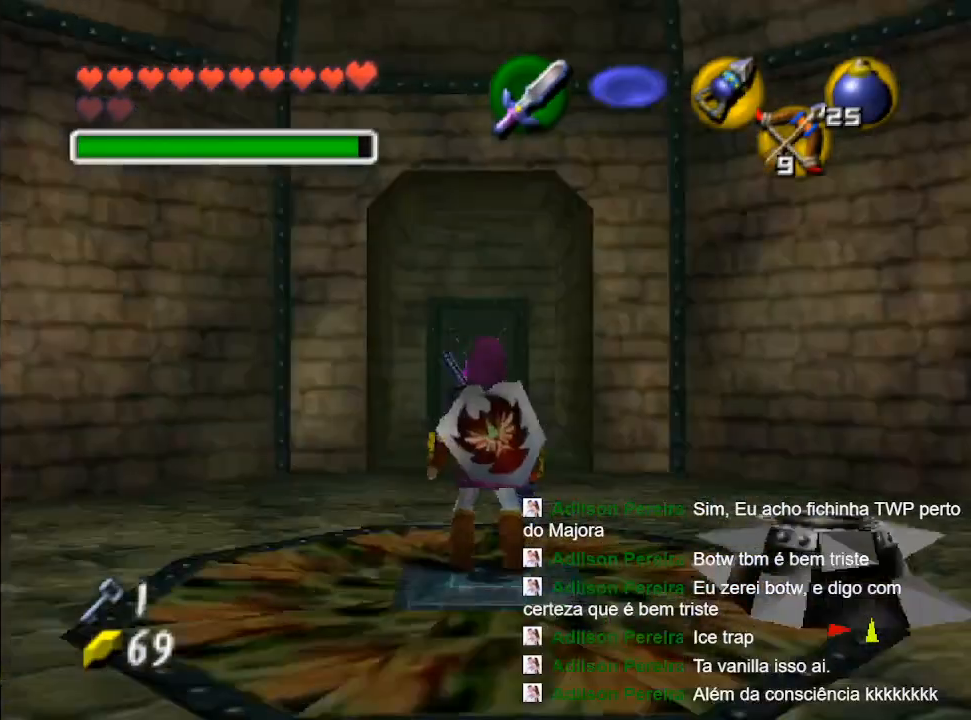
{"buttons": [], "left_stick": "center", "right_stick": "center", "events": []}
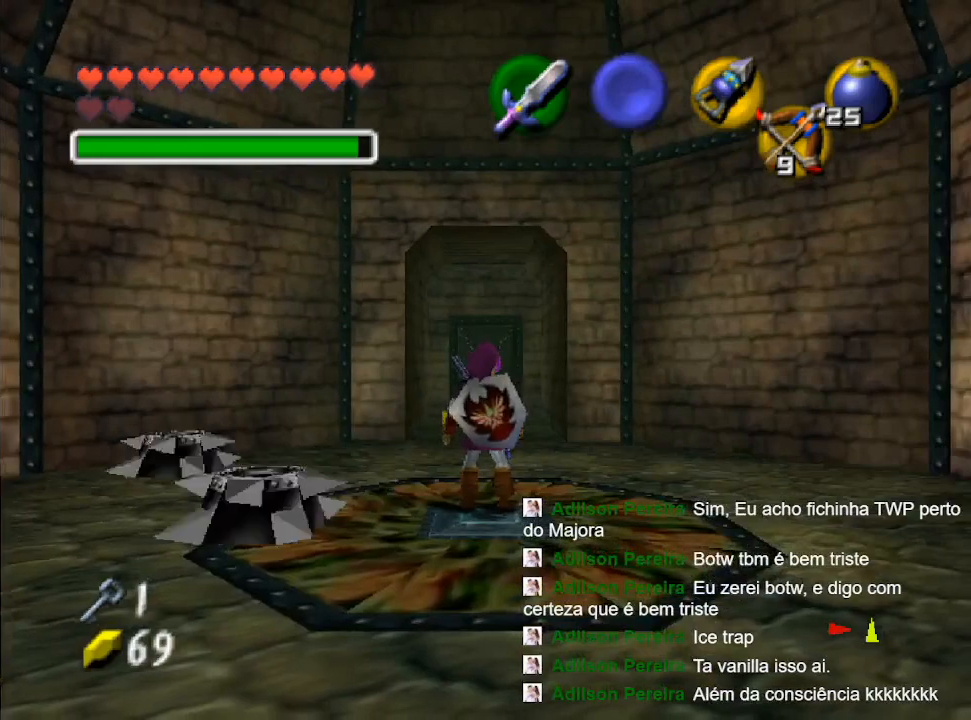
{"buttons": [], "left_stick": "center", "right_stick": "center", "events": []}
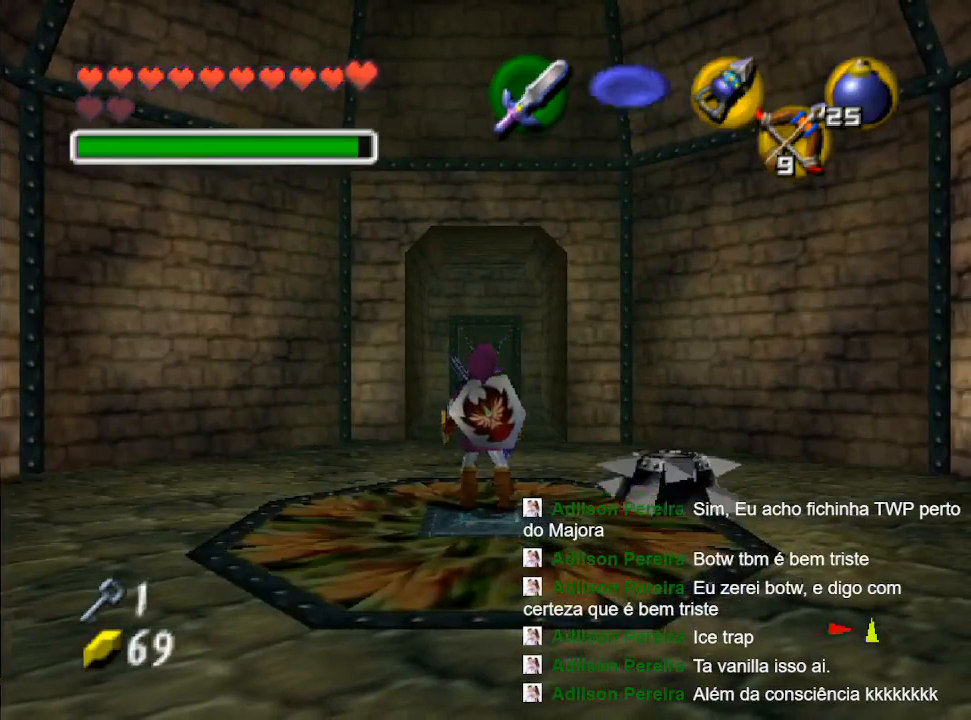
{"buttons": [], "left_stick": "center", "right_stick": "center", "events": []}
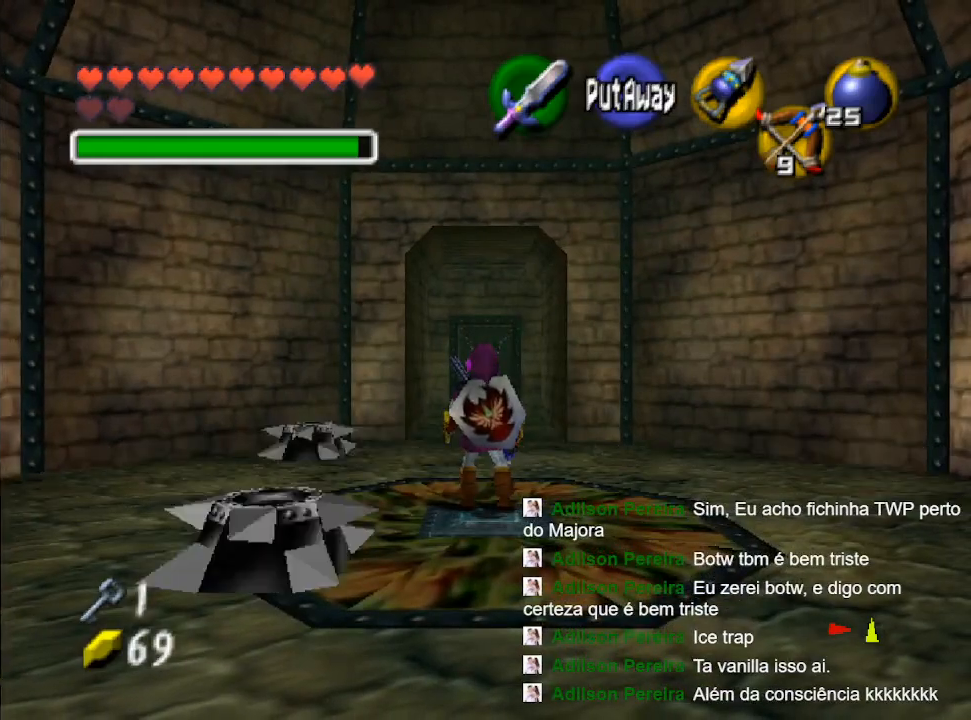
{"buttons": [], "left_stick": "center", "right_stick": "center", "events": []}
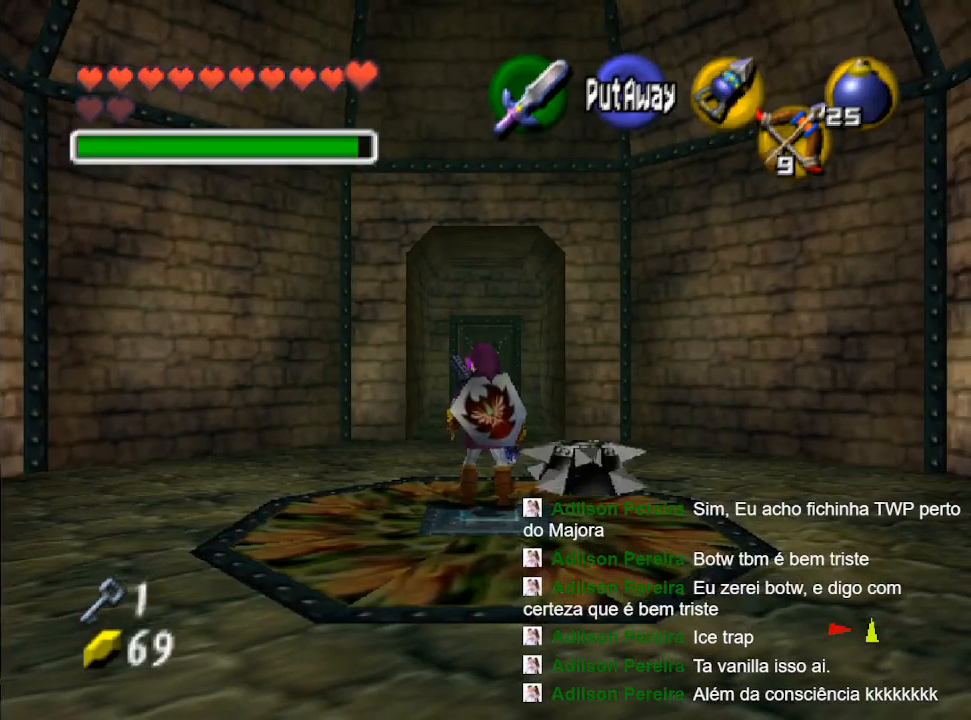
{"buttons": [], "left_stick": "center", "right_stick": "center", "events": []}
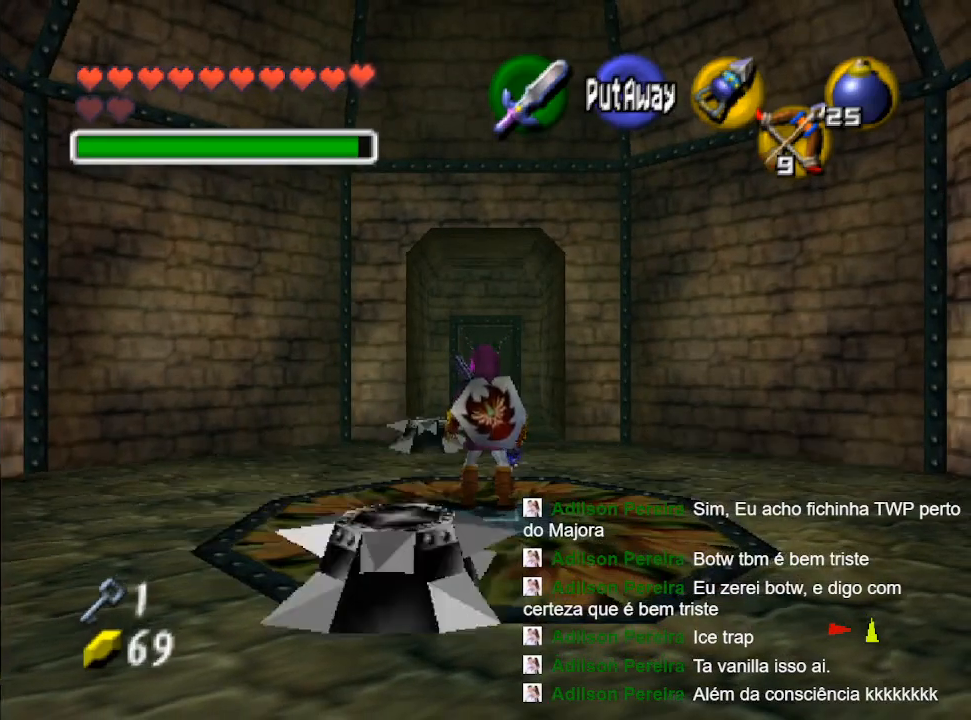
{"buttons": ["L2"], "left_stick": "center", "right_stick": "center", "events": [[133, "left_stick", "right"], [200, "left_stick", "center"], [467, "L2", "down"]]}
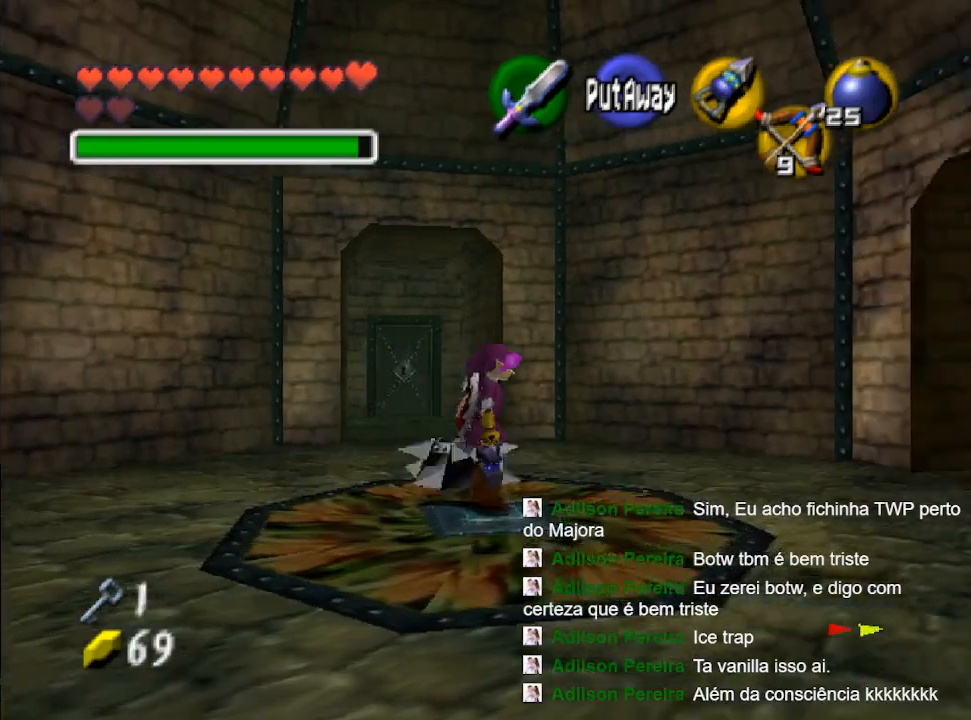
{"buttons": [], "left_stick": "center", "right_stick": "center", "events": [[167, "L2", "up"]]}
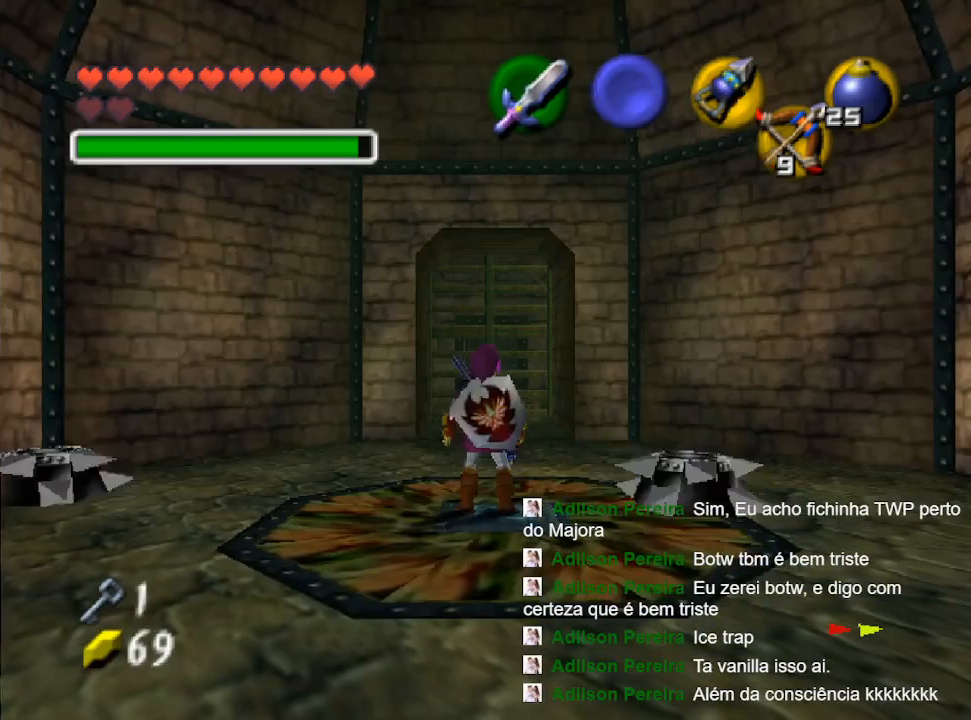
{"buttons": [], "left_stick": "center", "right_stick": "center", "events": [[33, "left_stick", "right"], [133, "L2", "down"], [133, "left_stick", "center"], [333, "L2", "up"]]}
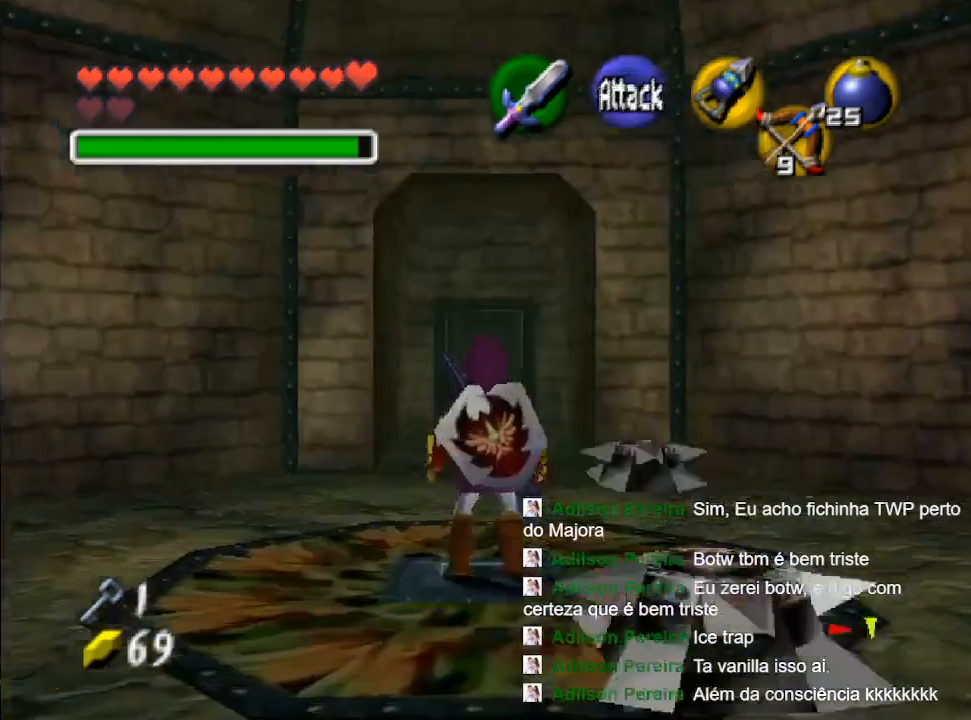
{"buttons": [], "left_stick": "center", "right_stick": "center", "events": [[400, "left_stick", "down"], [500, "left_stick", "center"]]}
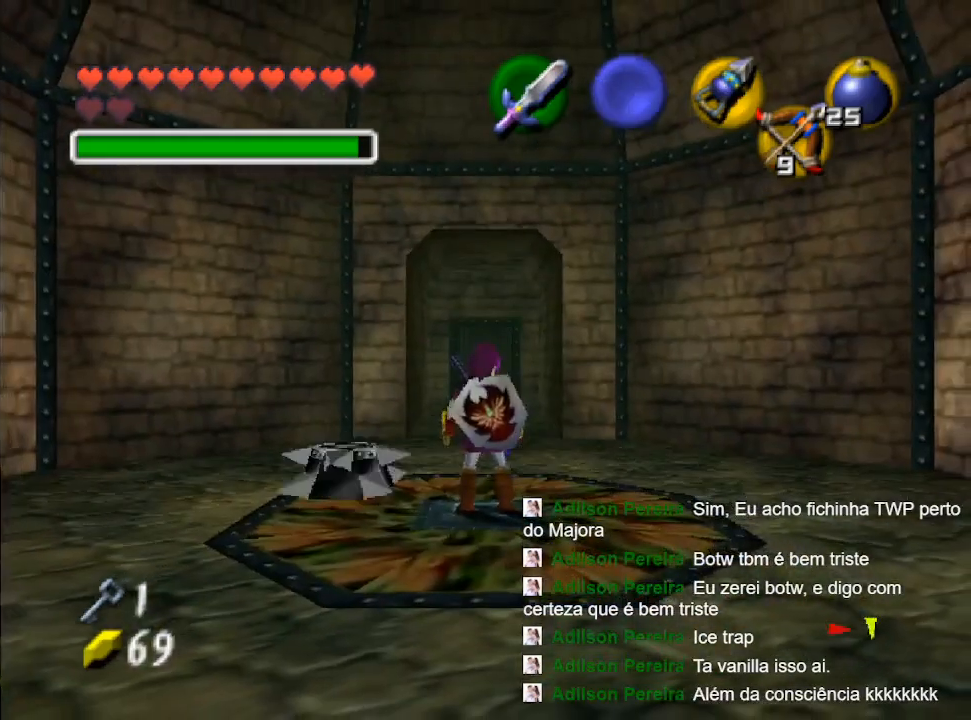
{"buttons": [], "left_stick": "center", "right_stick": "center", "events": [[100, "L2", "down"], [300, "L2", "up"]]}
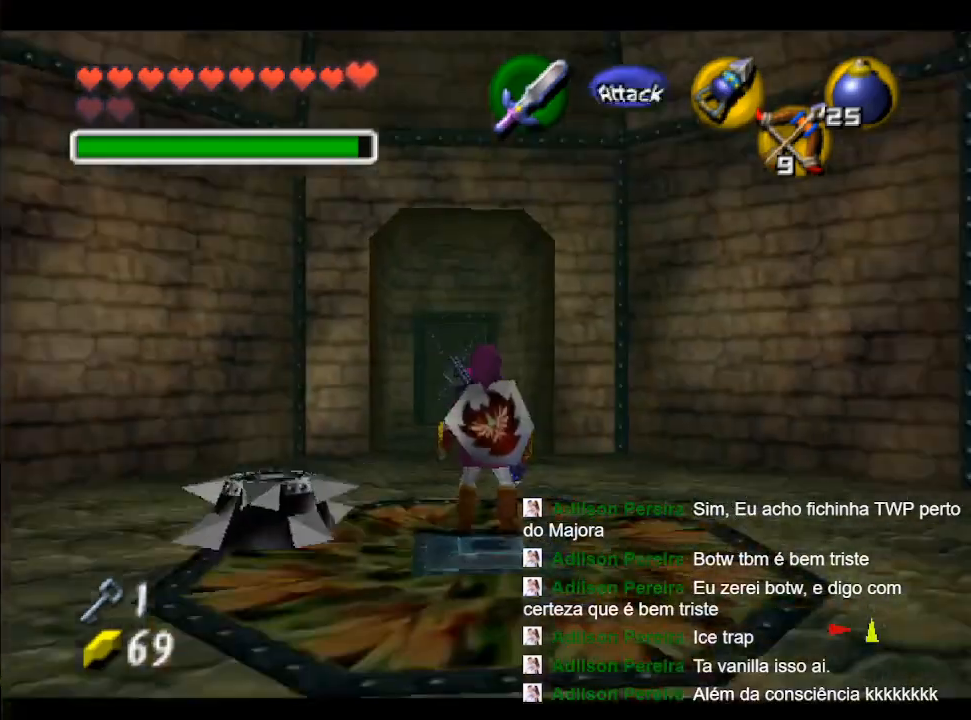
{"buttons": [], "left_stick": "center", "right_stick": "center", "events": []}
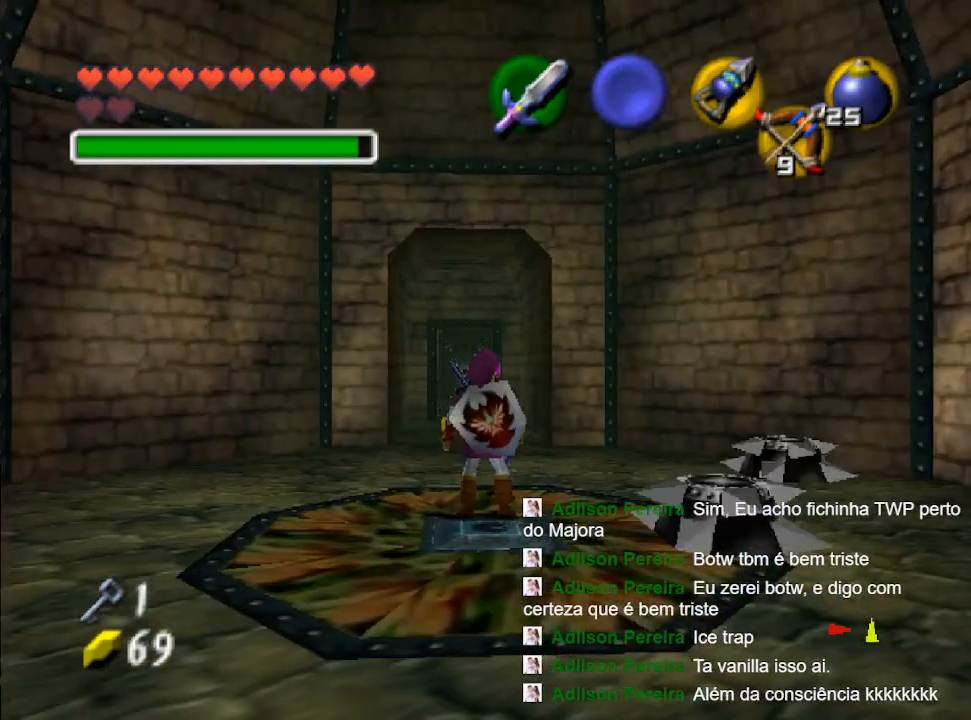
{"buttons": [], "left_stick": "center", "right_stick": "center", "events": []}
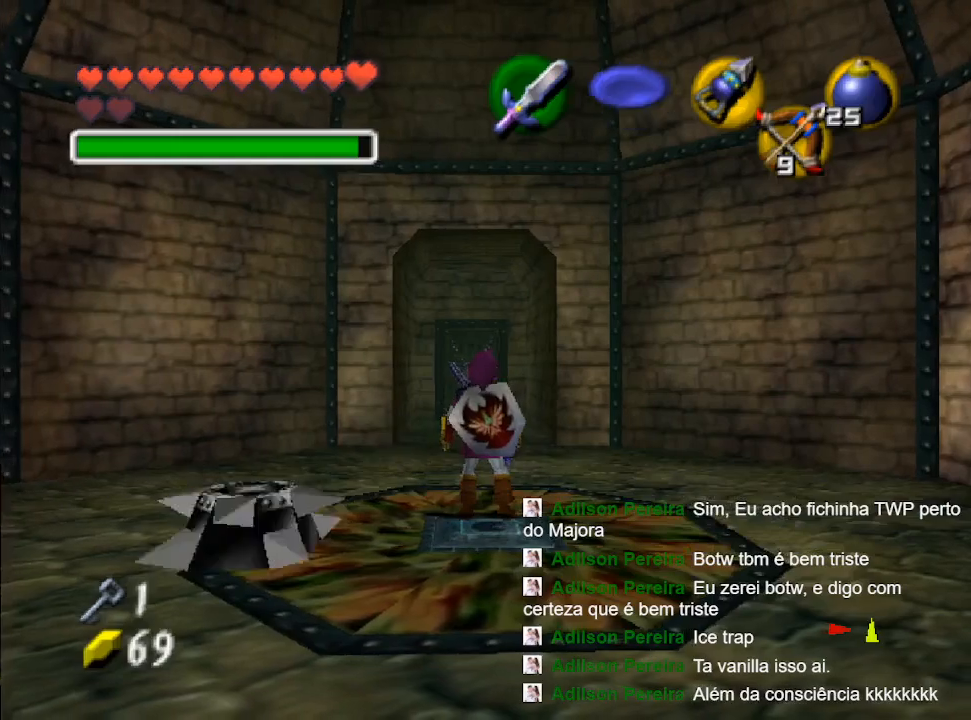
{"buttons": ["B"], "left_stick": "up", "right_stick": "center", "events": [[433, "left_stick", "up"], [500, "B", "down"]]}
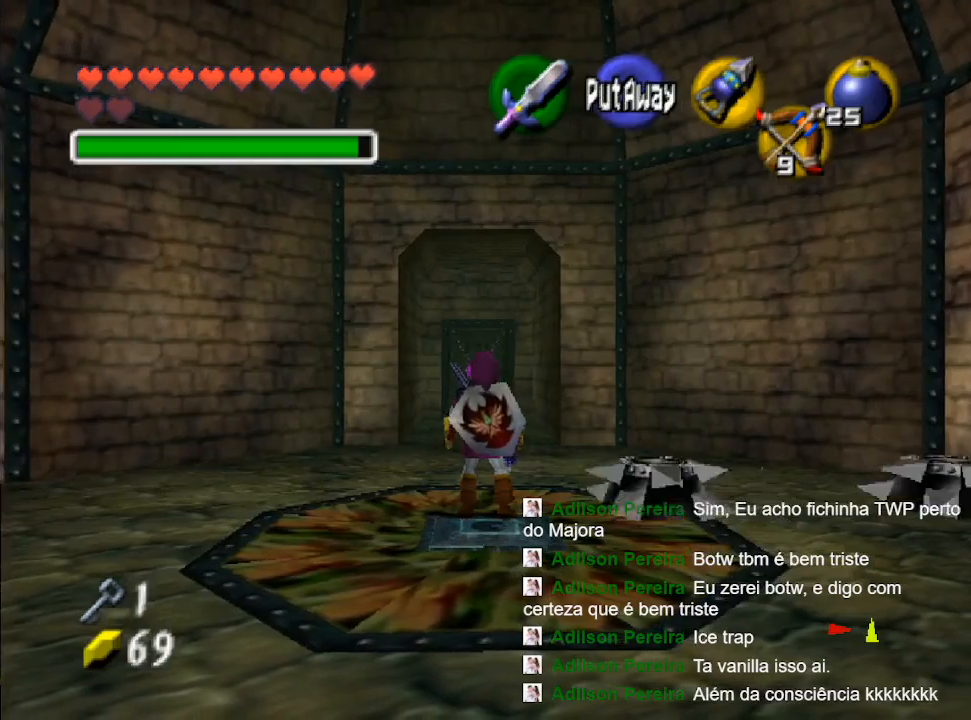
{"buttons": [], "left_stick": "up", "right_stick": "center", "events": [[100, "B", "up"], [167, "B", "down"], [267, "B", "up"], [333, "B", "down"], [467, "B", "up"]]}
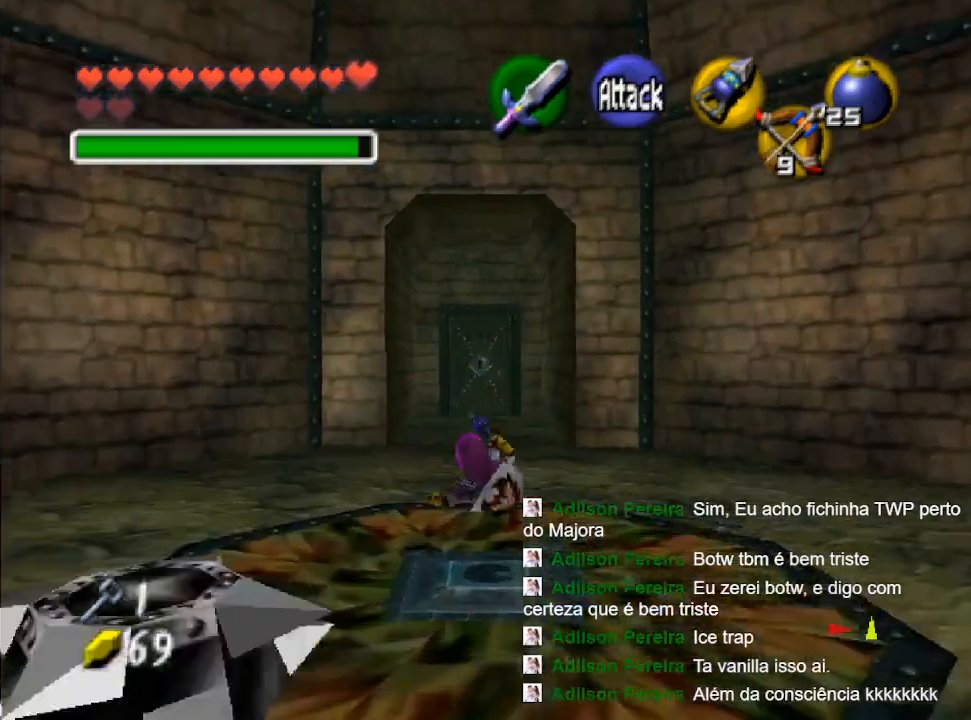
{"buttons": [], "left_stick": "up", "right_stick": "center", "events": [[33, "B", "down"], [133, "B", "up"], [233, "B", "down"], [333, "B", "up"], [400, "B", "down"], [500, "B", "up"]]}
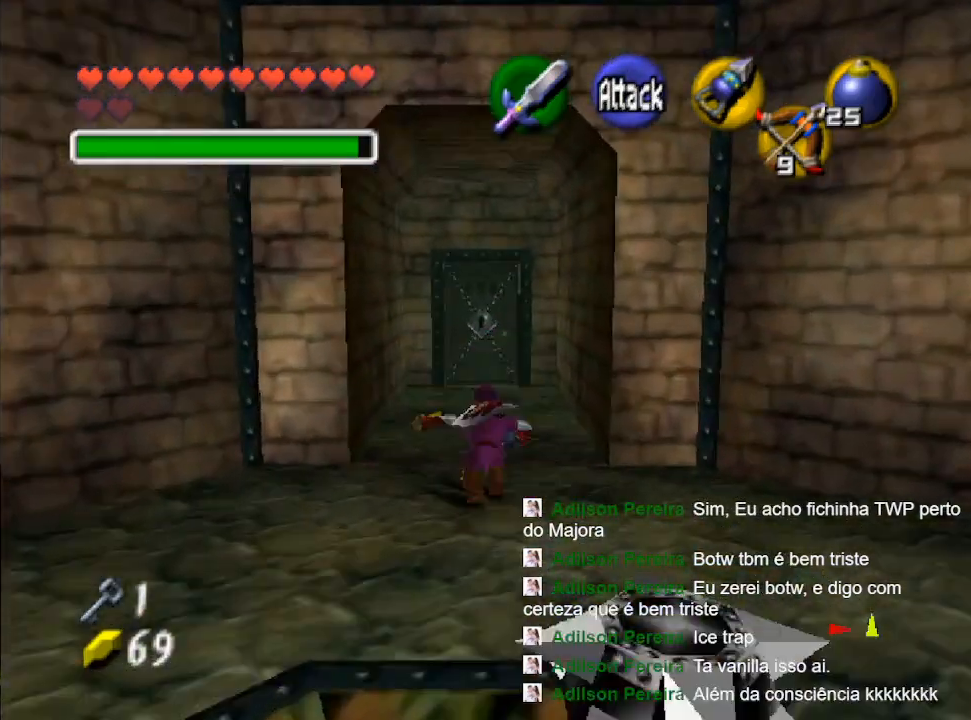
{"buttons": [], "left_stick": "up", "right_stick": "center", "events": [[100, "B", "down"], [200, "B", "up"]]}
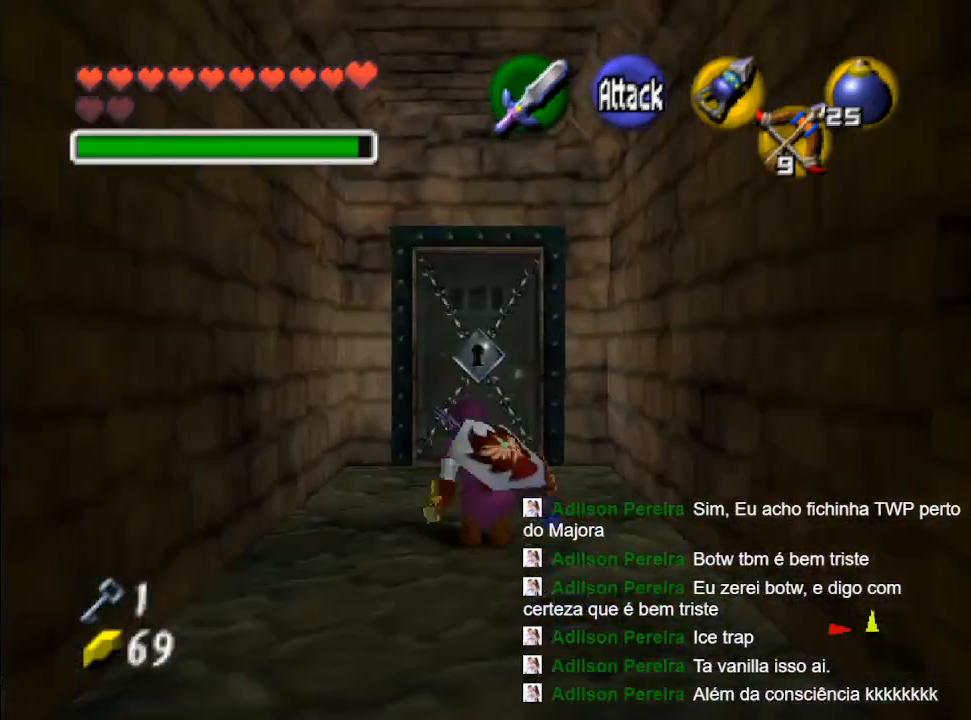
{"buttons": [], "left_stick": "center", "right_stick": "center", "events": [[333, "left_stick", "center"]]}
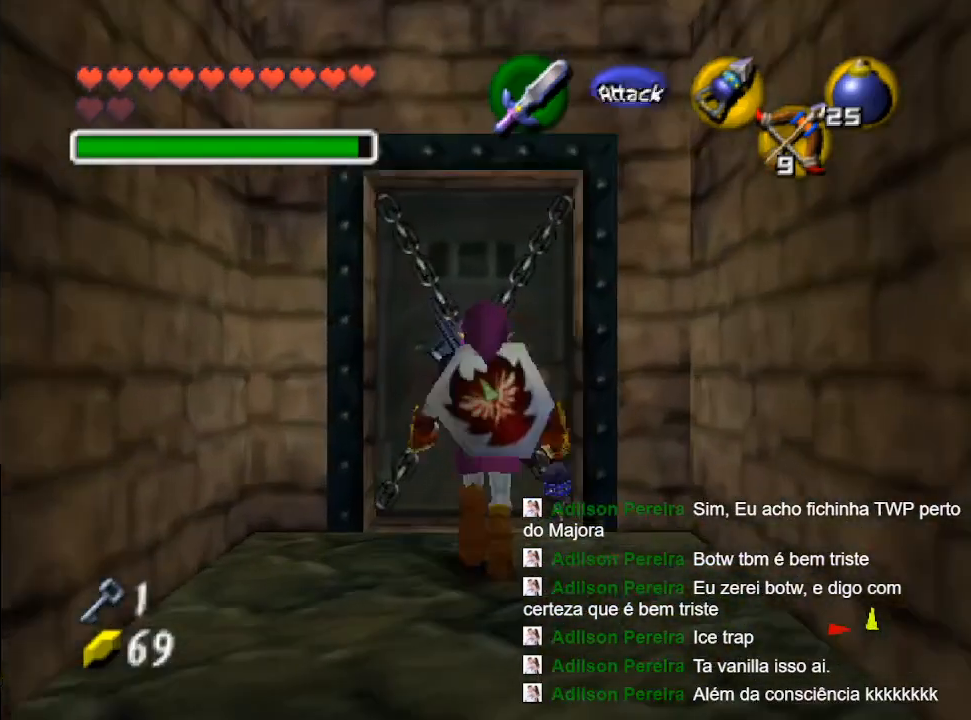
{"buttons": [], "left_stick": "center", "right_stick": "center", "events": []}
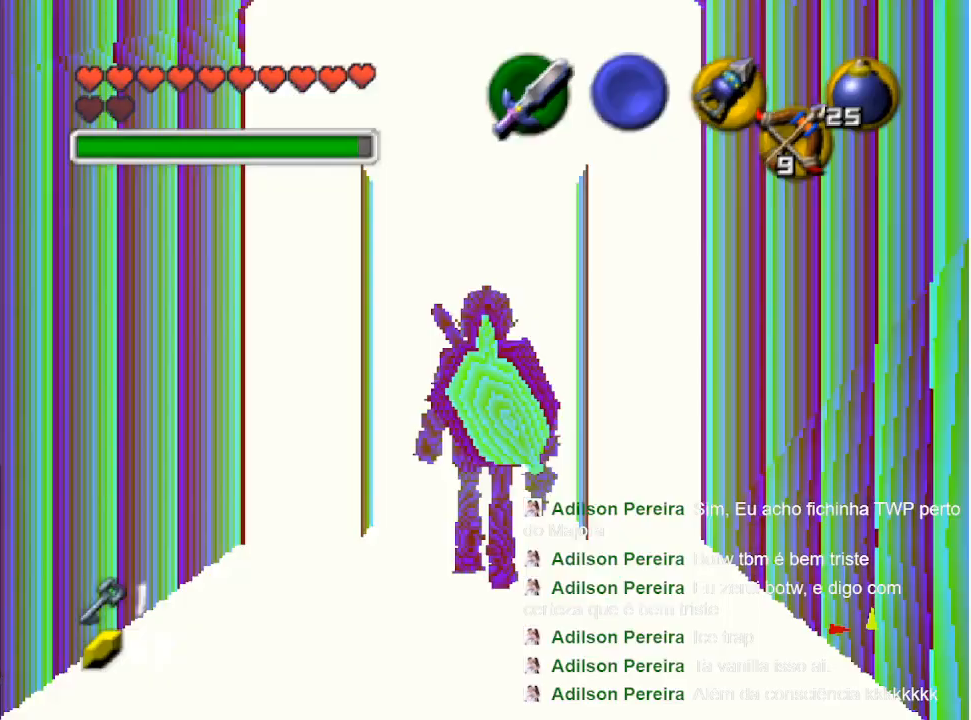
{"buttons": [], "left_stick": "center", "right_stick": "center", "events": []}
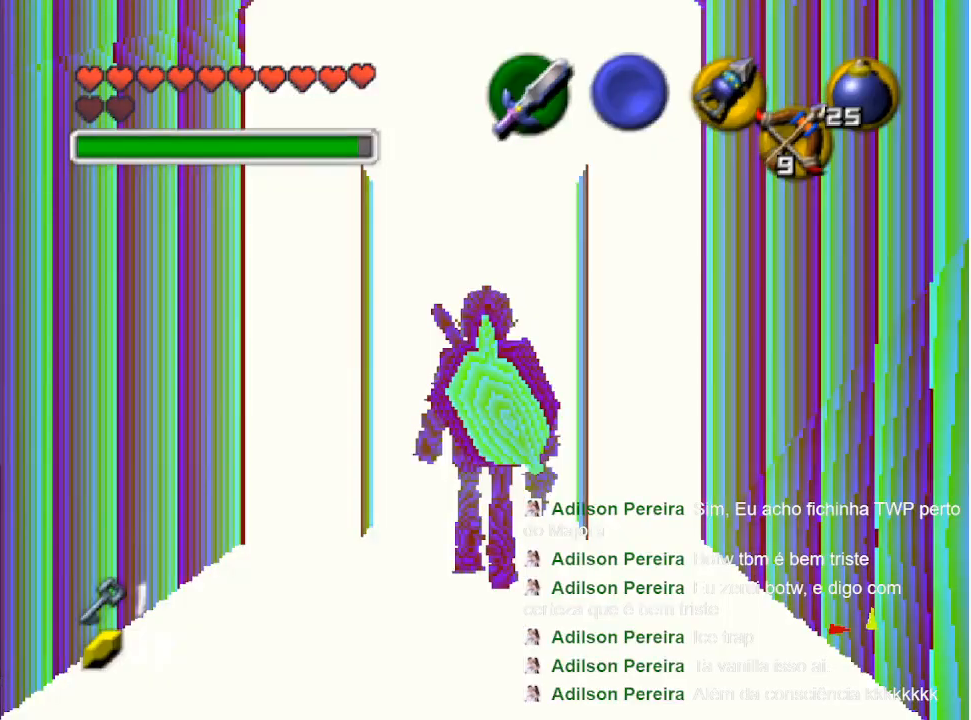
{"buttons": [], "left_stick": "center", "right_stick": "center", "events": []}
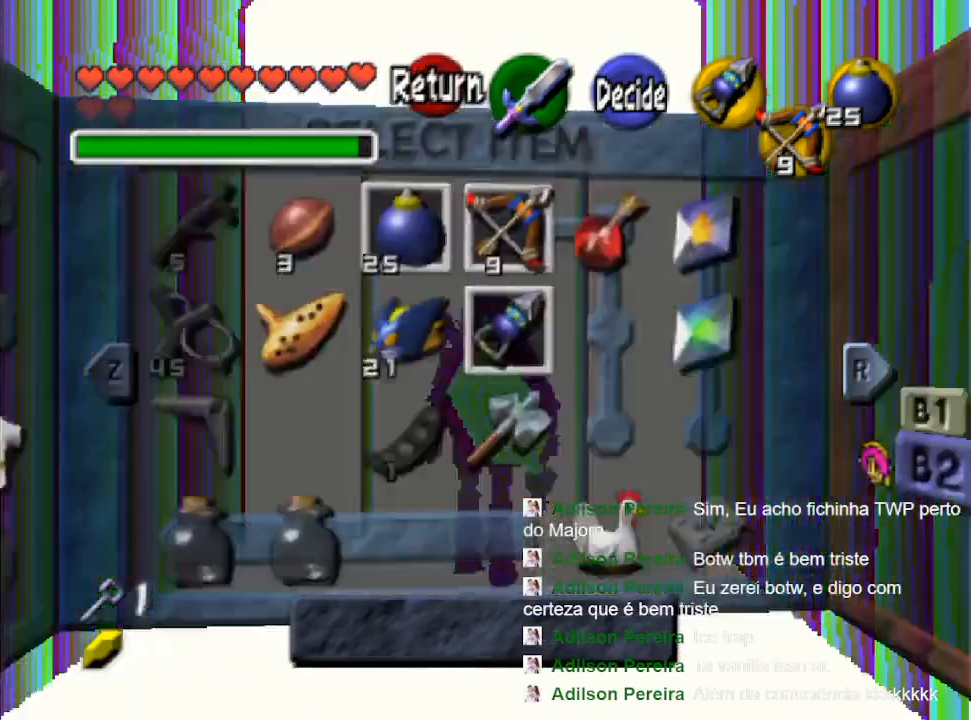
{"buttons": ["B"], "left_stick": "center", "right_stick": "center", "events": [[67, "Y", "down"], [200, "Y", "up"], [467, "B", "down"]]}
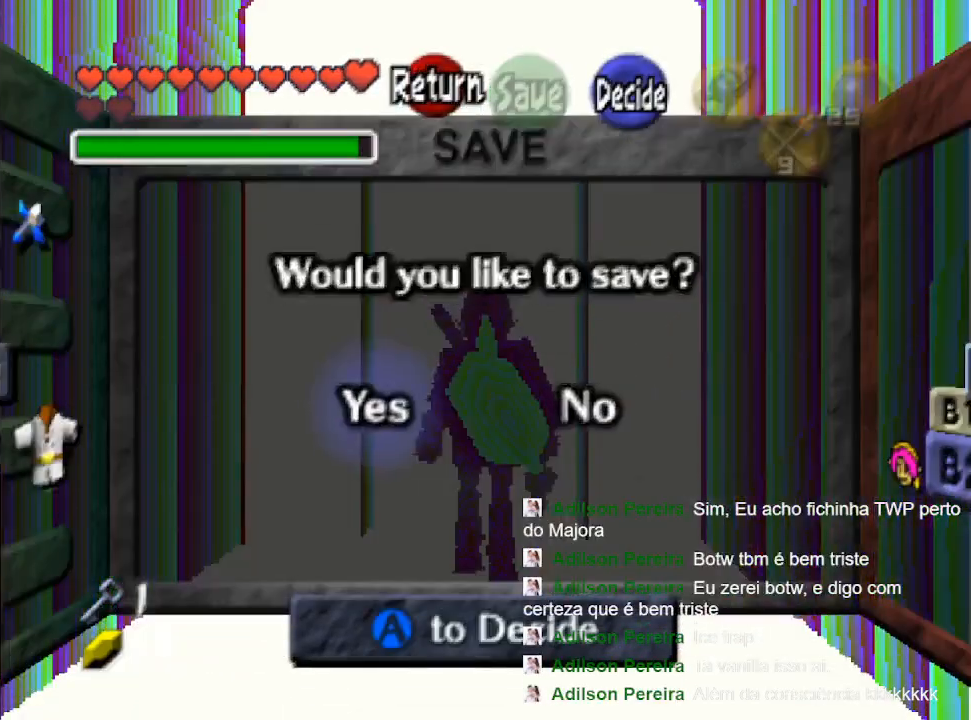
{"buttons": [], "left_stick": "center", "right_stick": "center", "events": [[100, "B", "up"], [167, "B", "down"], [267, "B", "up"], [333, "B", "down"], [433, "B", "up"]]}
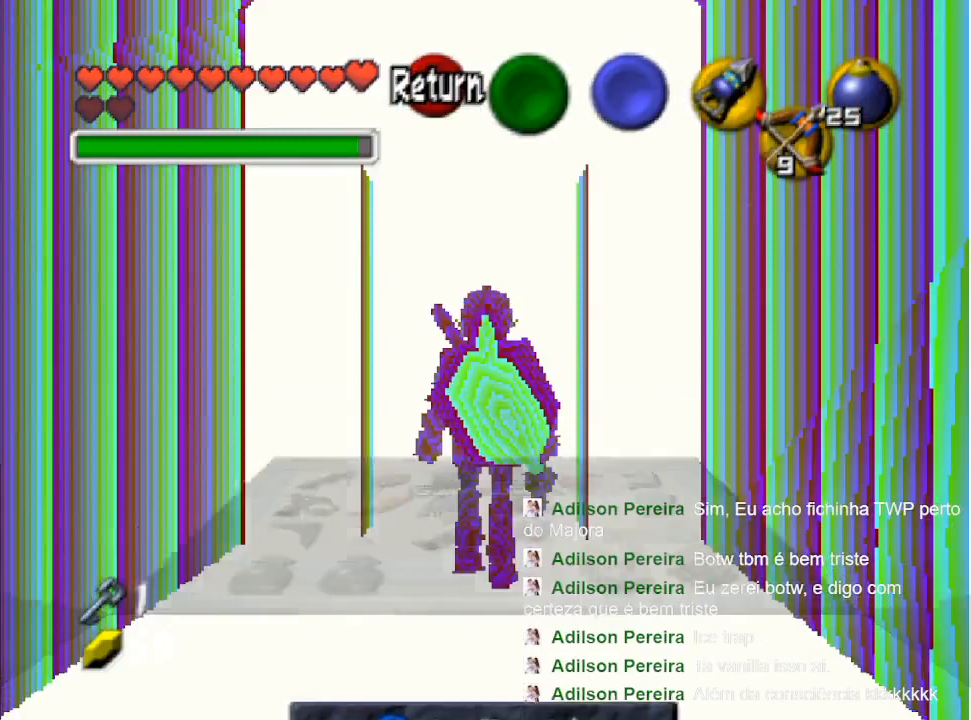
{"buttons": [], "left_stick": "up", "right_stick": "center", "events": [[200, "left_stick", "up"]]}